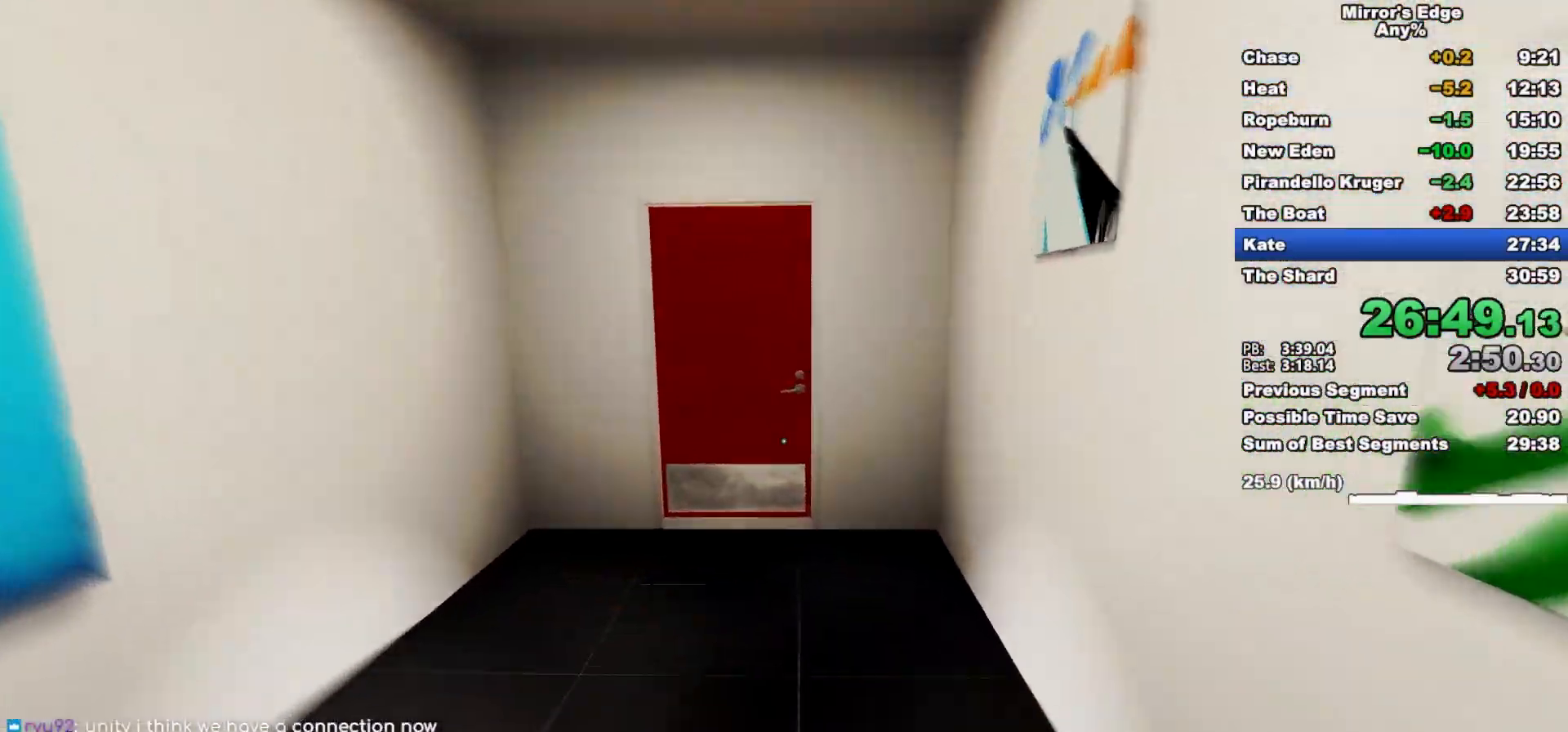
Gameplay with keyboard and mouse; each line is a JSON object with the keys and mouse buttons held at the frame after it. "events" lists presses ("down") and releases ("up") of "a", "d", "e", "q", "s", "shift", "space", "w", "mouse_left", "mouse_right", "mouse_wheel_up" and "mouse_wheel_down" between this image and that frame as [ms after this image, input, new state], when the widget could be followed in between. "mouse_left", "mouse_right", "mouse_wheel_up", "mouse_wheel_down" = the "left", "right", "wheel_up", "wheel_down" buttons of the "mouse" list. No other keys are recorded. Mouse movement is not recorded.
{"keys": ["w"], "mouse": ["left"], "events": [[150, "space", "down"], [300, "space", "up"], [383, "mouse_left", "down"]]}
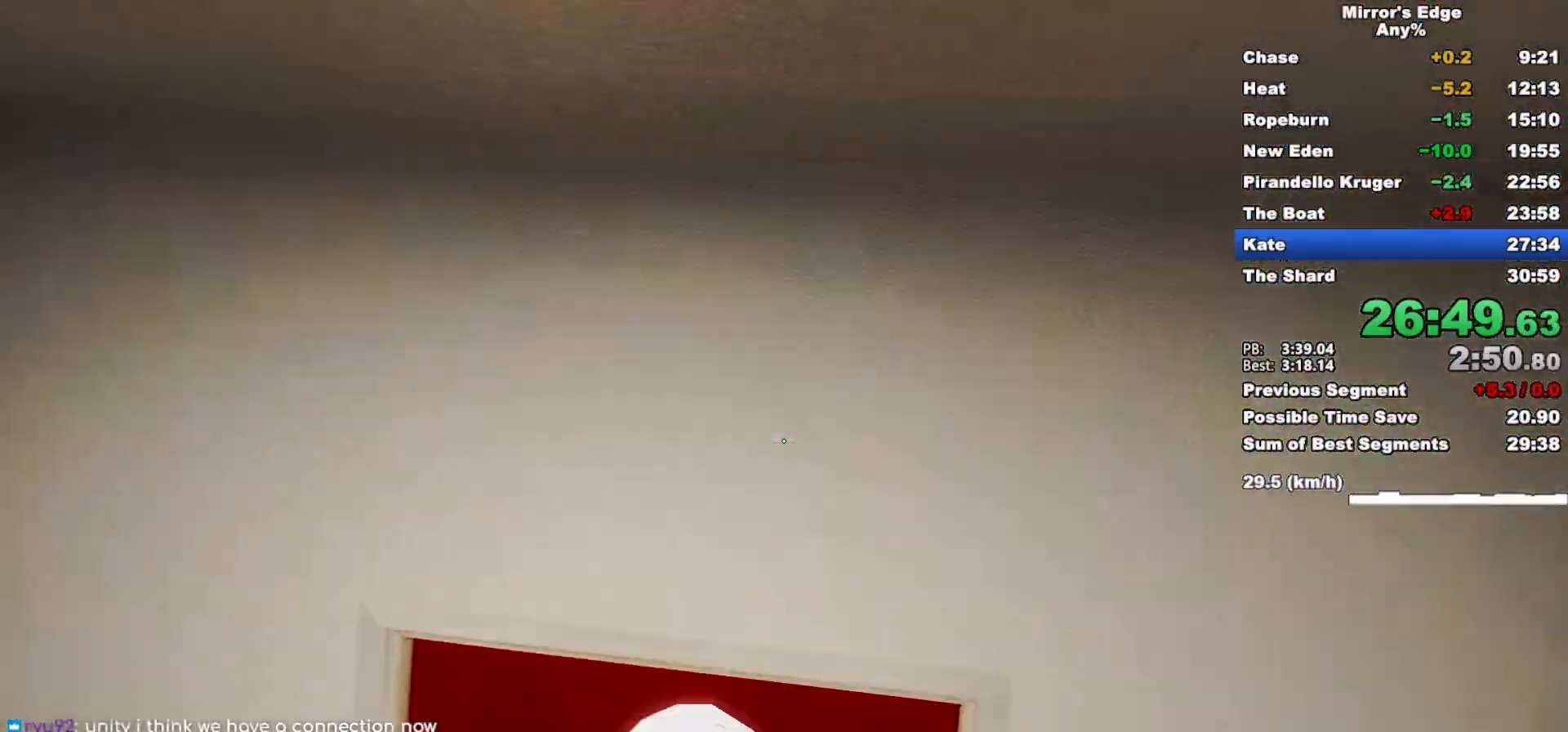
{"keys": ["w"], "mouse": [], "events": [[67, "mouse_left", "up"]]}
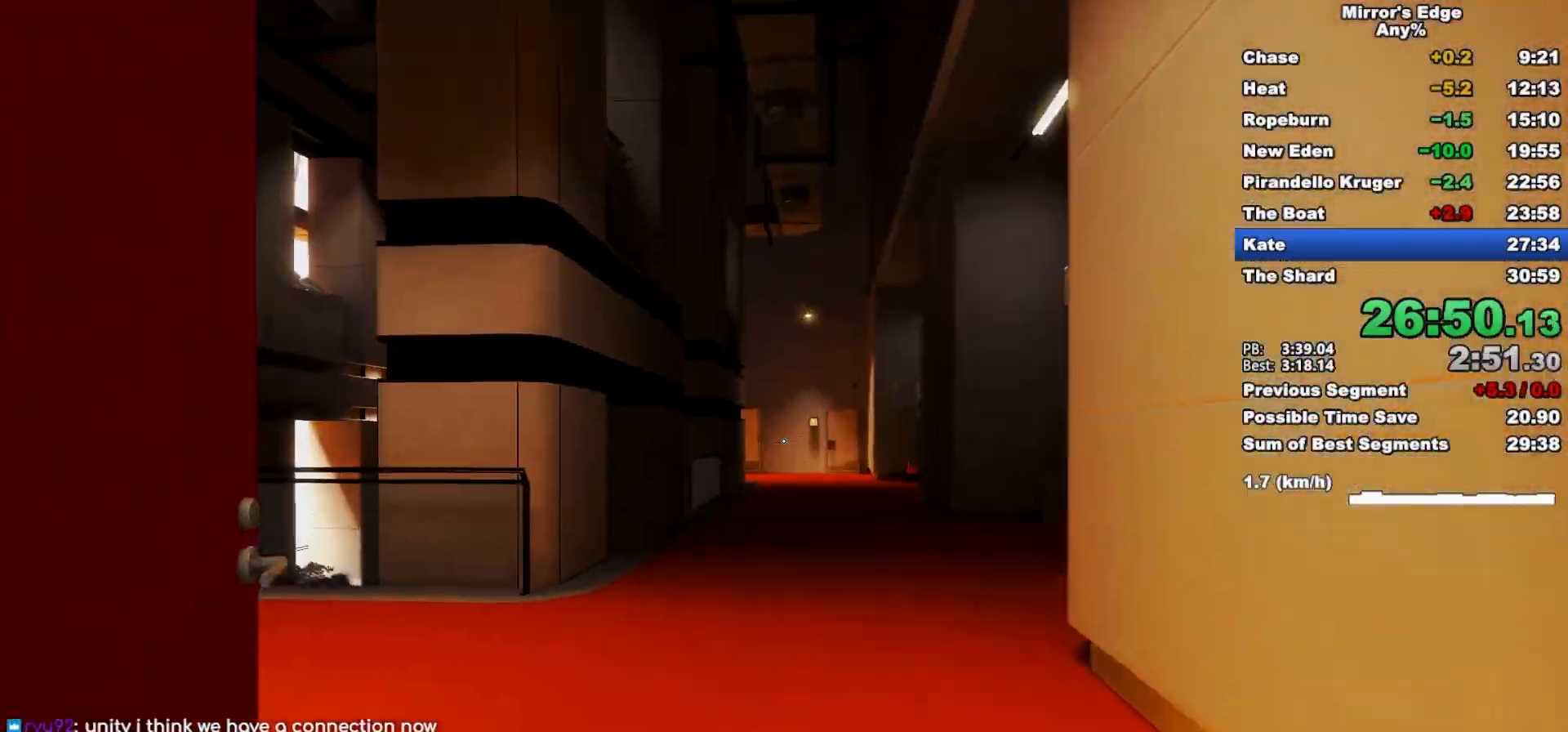
{"keys": ["w"], "mouse": [], "events": [[133, "d", "down"], [233, "space", "down"], [367, "d", "up"], [367, "space", "up"]]}
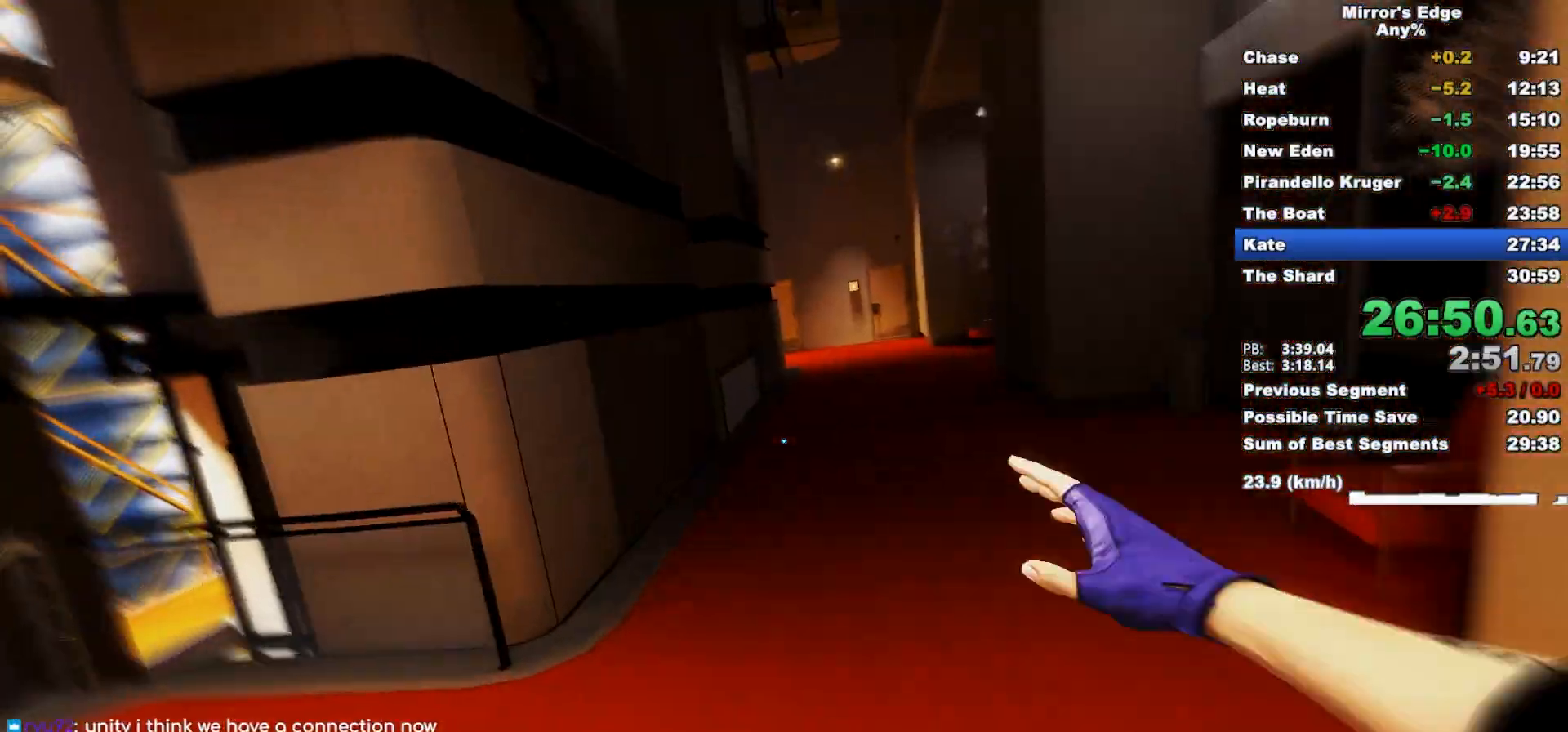
{"keys": ["w"], "mouse": [], "events": []}
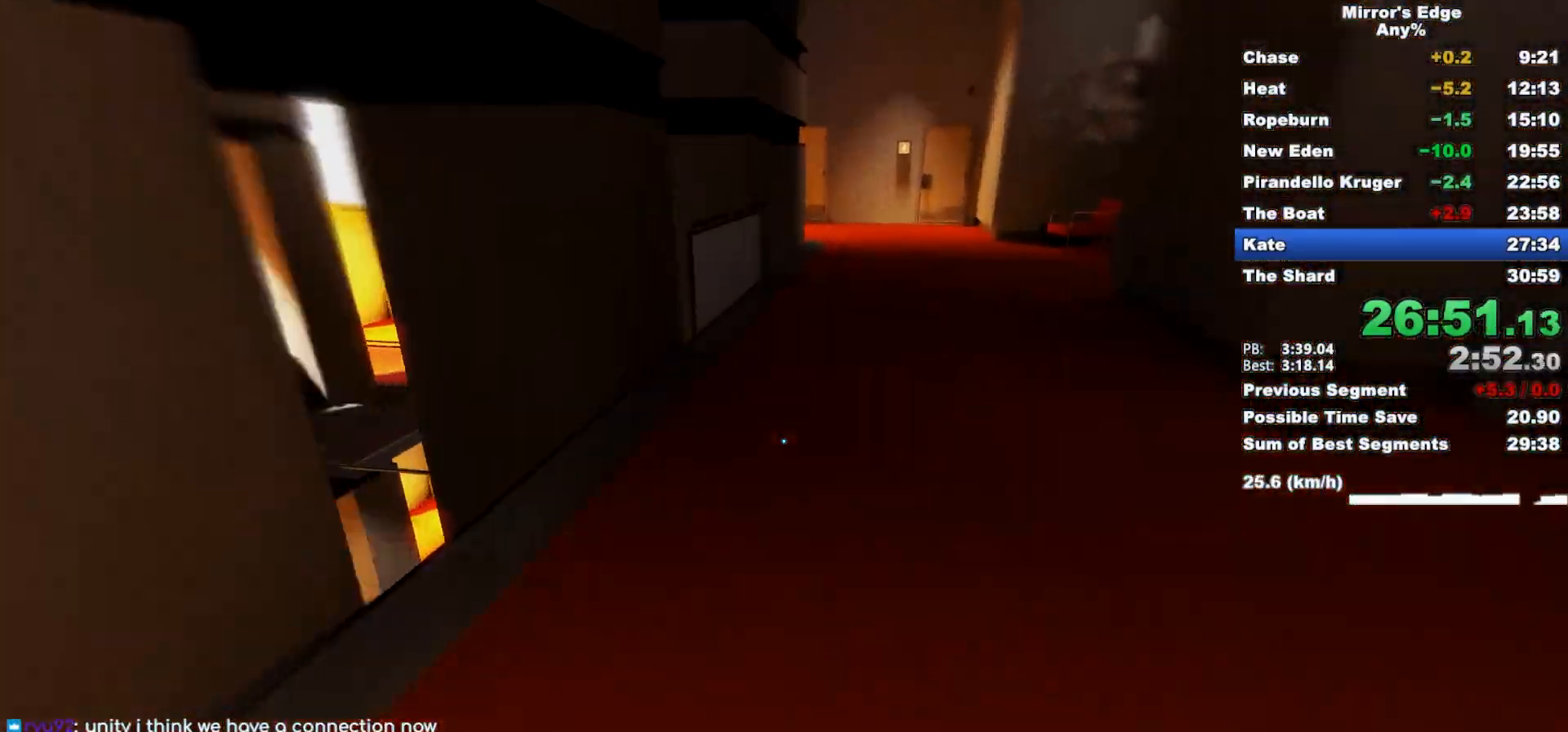
{"keys": ["w"], "mouse": [], "events": []}
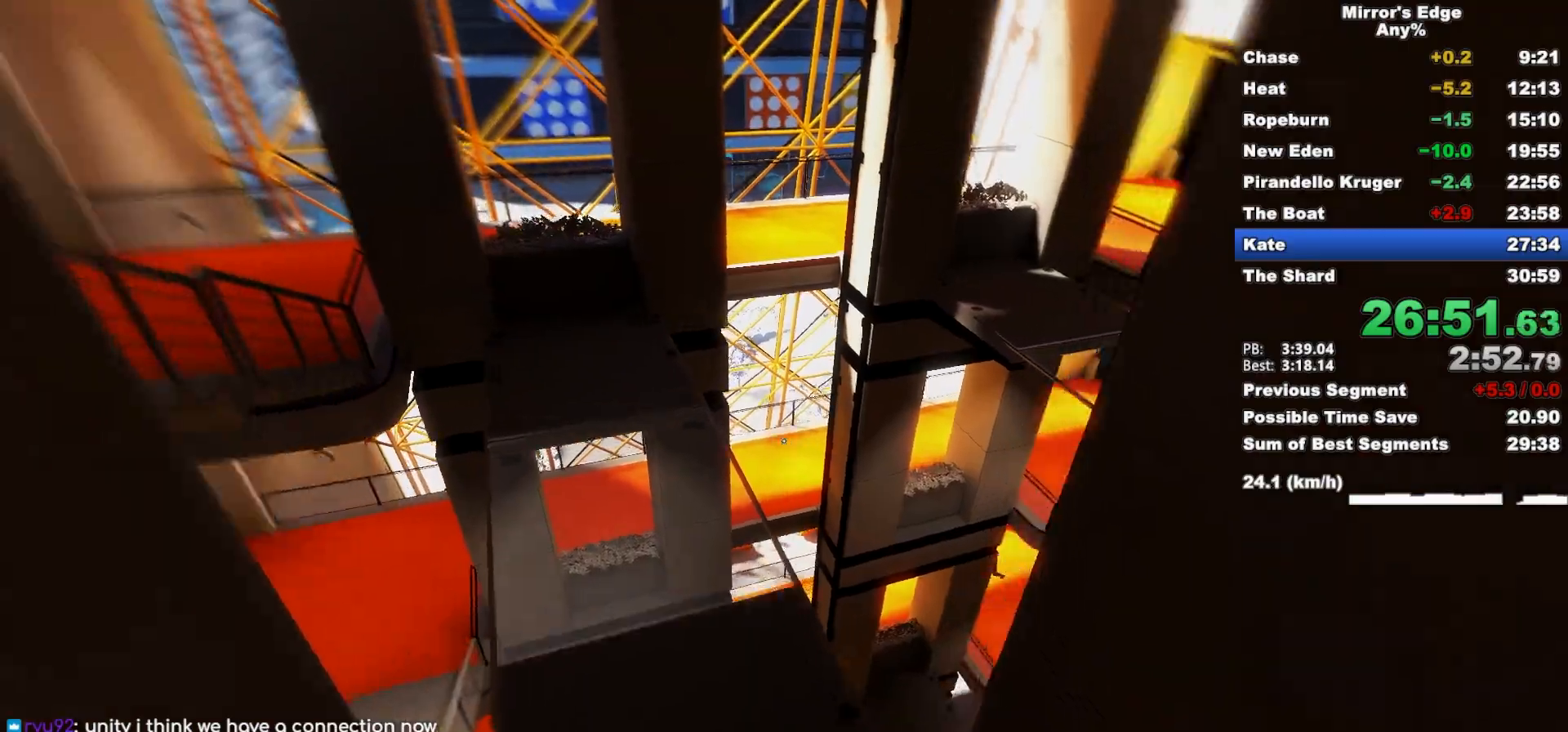
{"keys": ["d", "w"], "mouse": [], "events": [[317, "d", "down"]]}
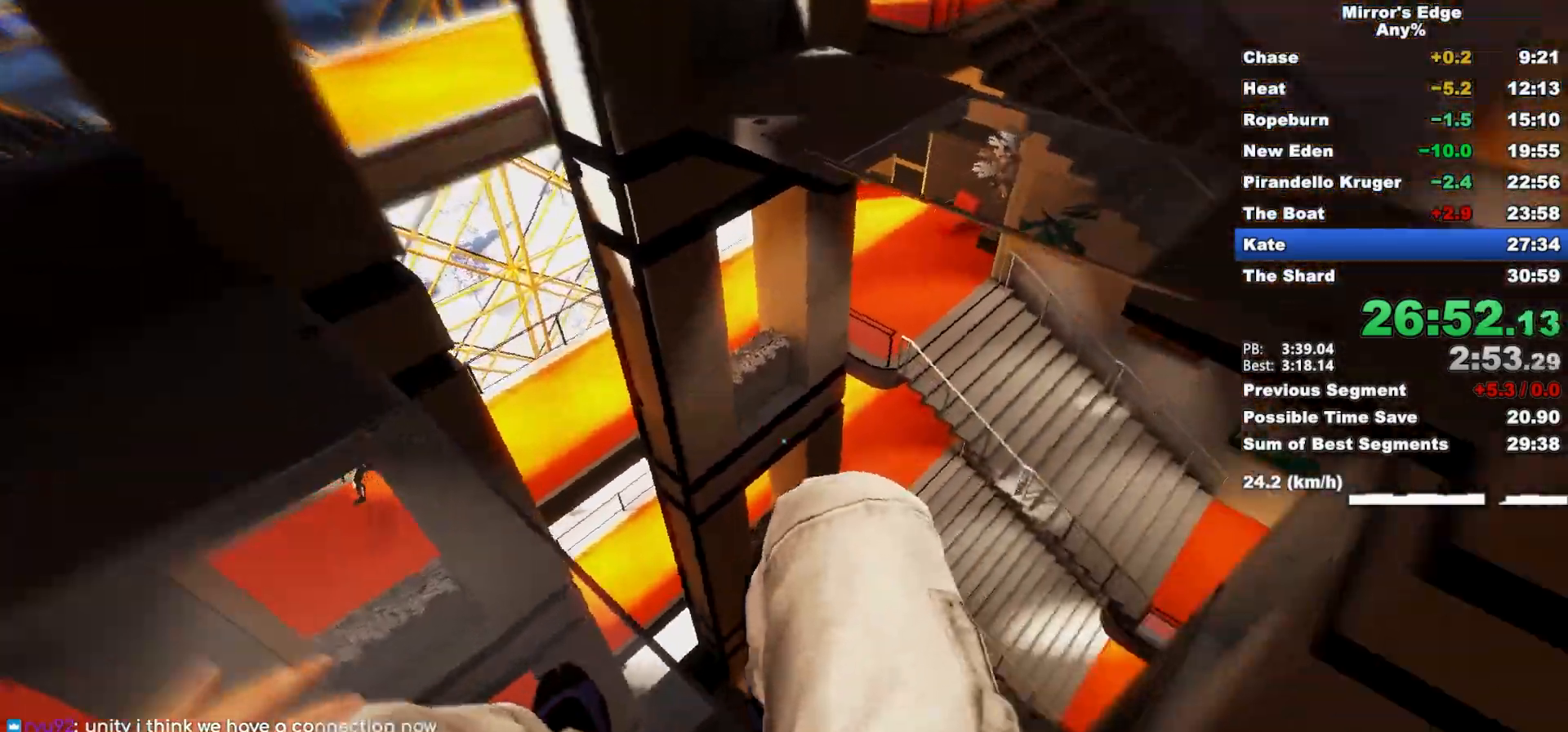
{"keys": ["w"], "mouse": [], "events": [[50, "d", "up"], [250, "shift", "down"], [383, "shift", "up"]]}
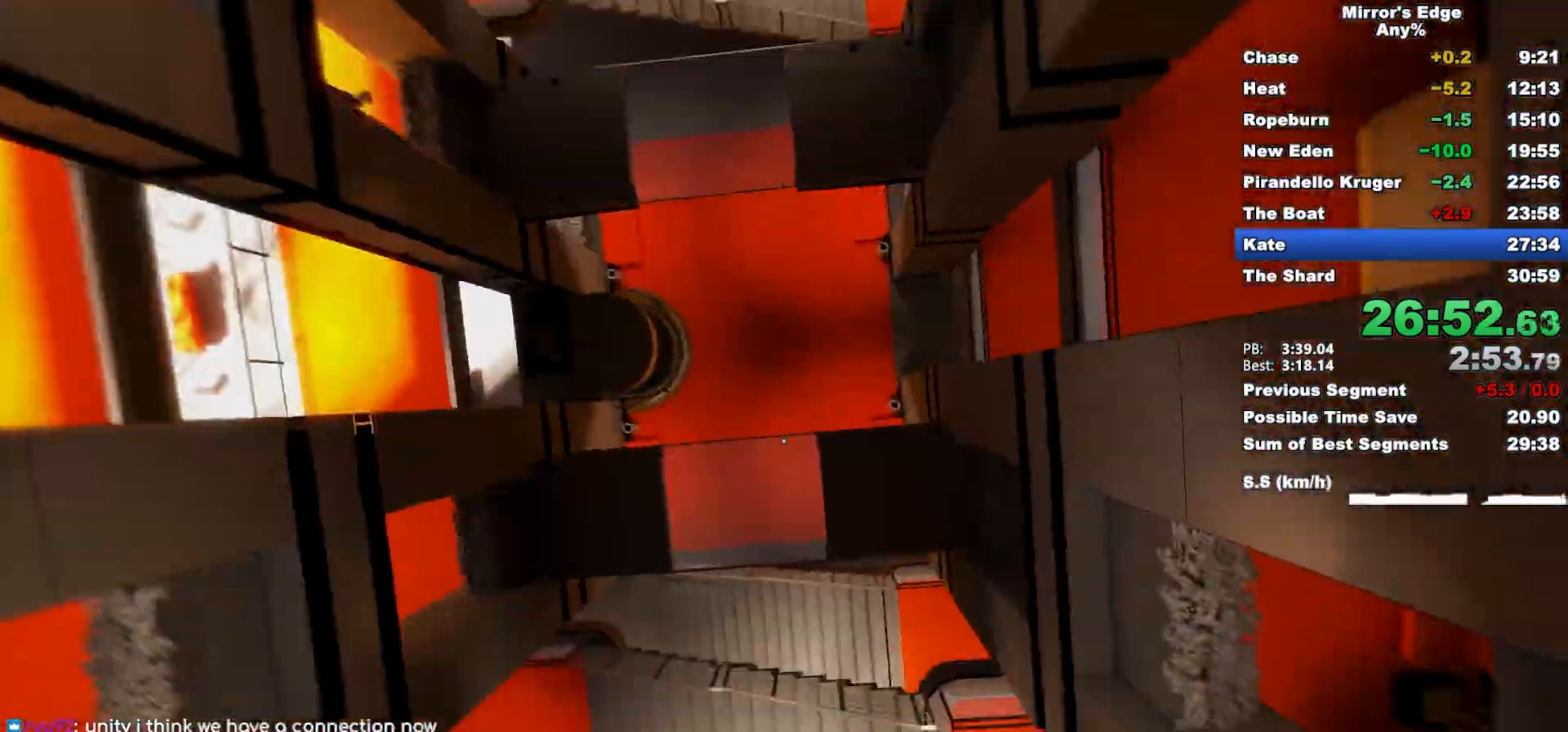
{"keys": ["w"], "mouse": [], "events": []}
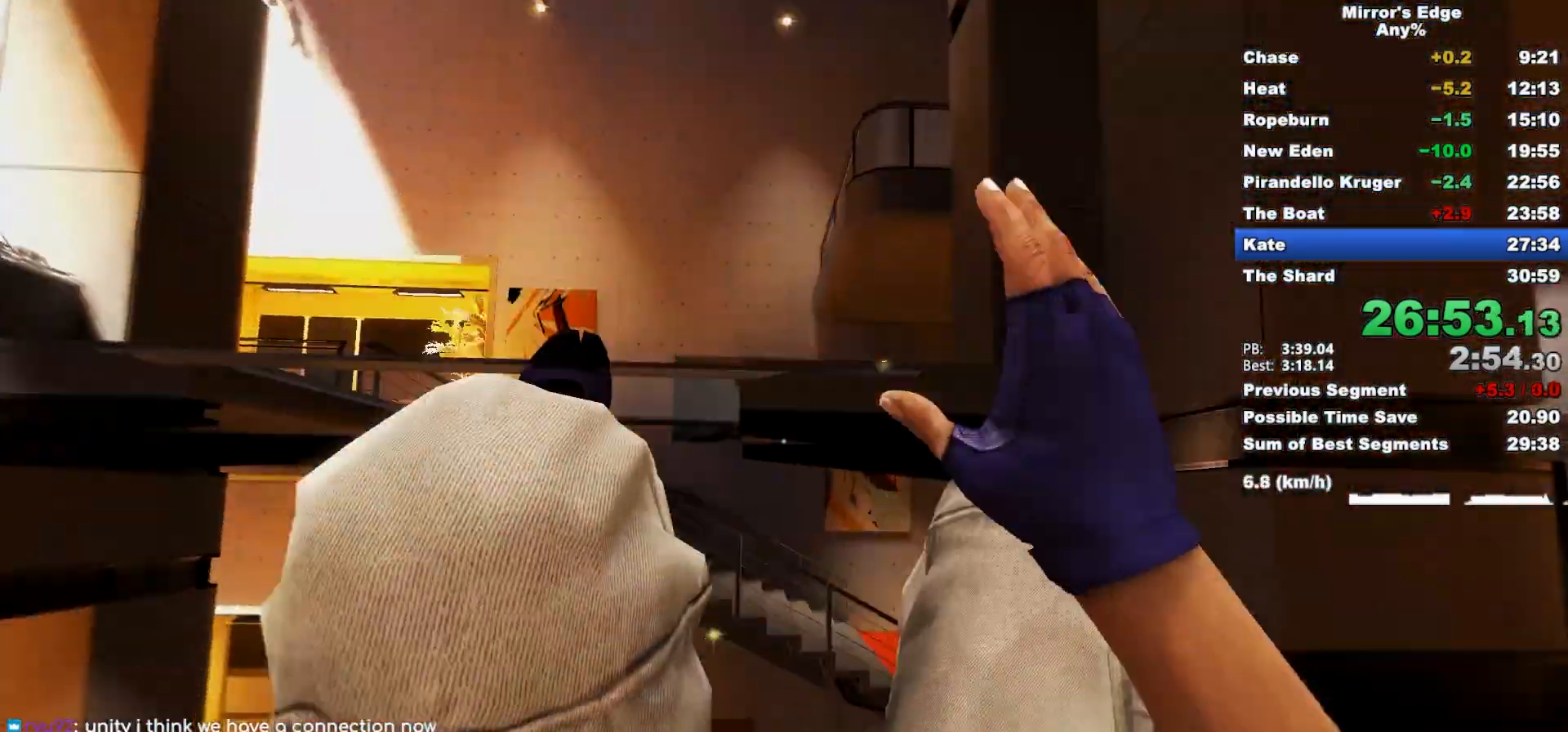
{"keys": ["w"], "mouse": [], "events": []}
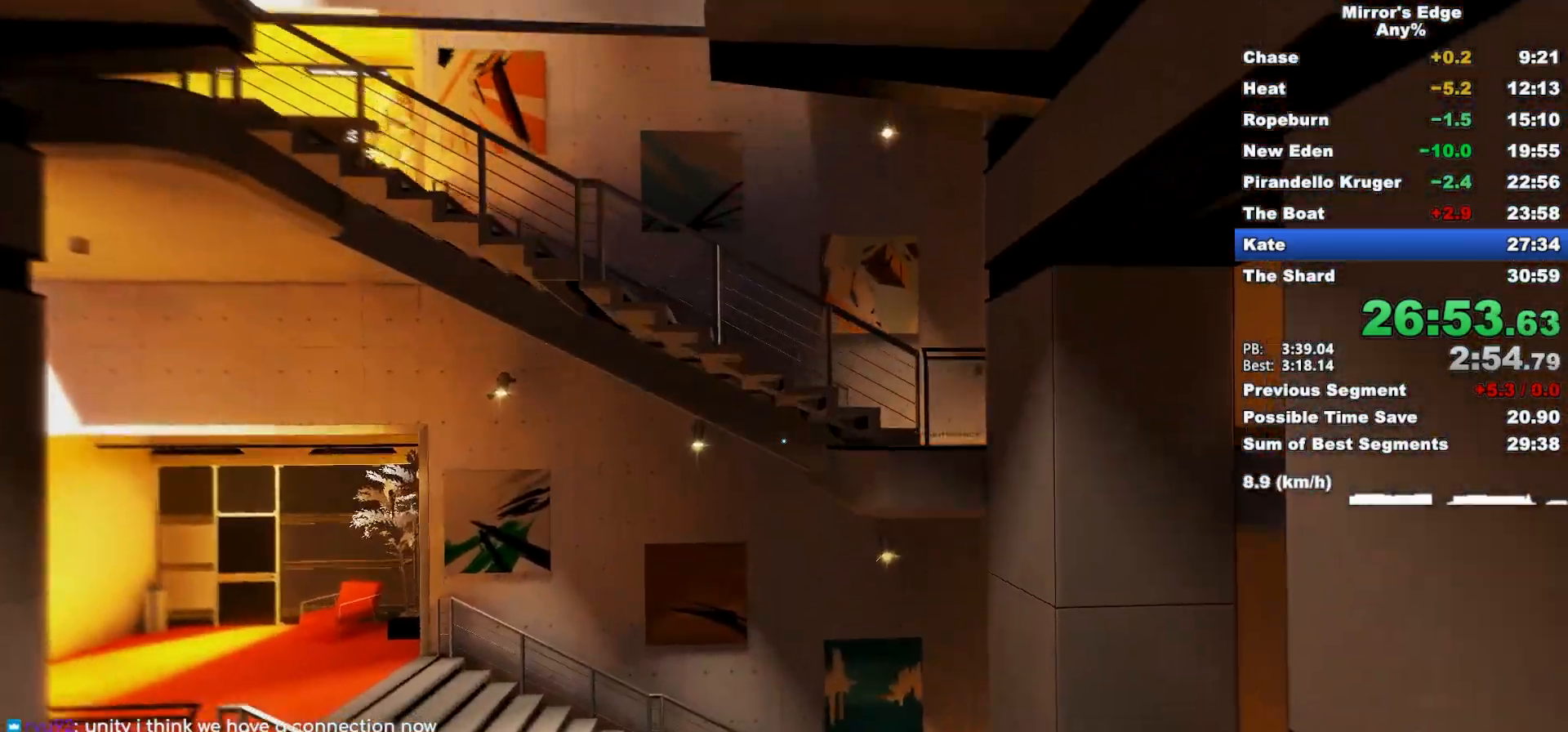
{"keys": [], "mouse": [], "events": [[200, "w", "up"]]}
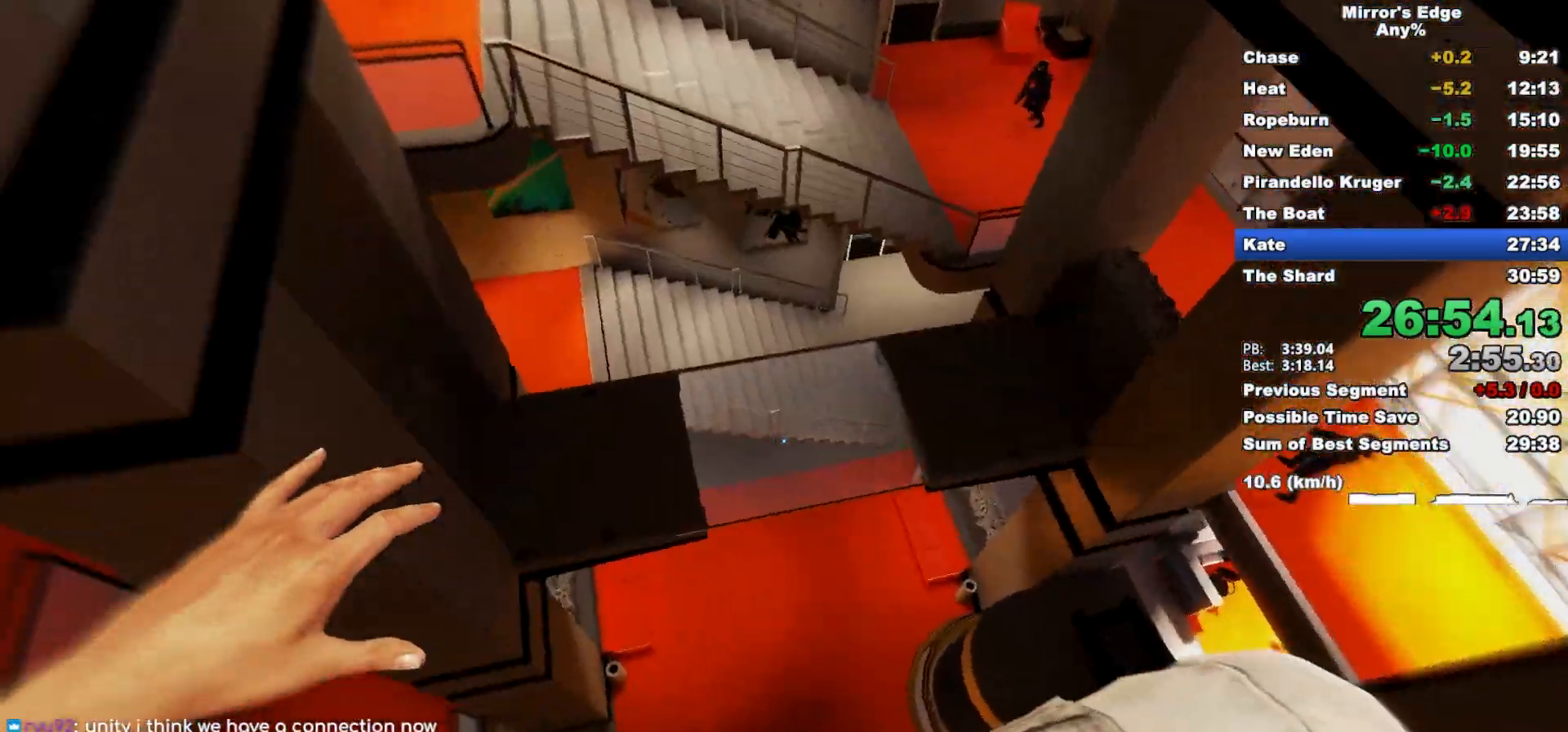
{"keys": ["w"], "mouse": [], "events": [[400, "w", "down"]]}
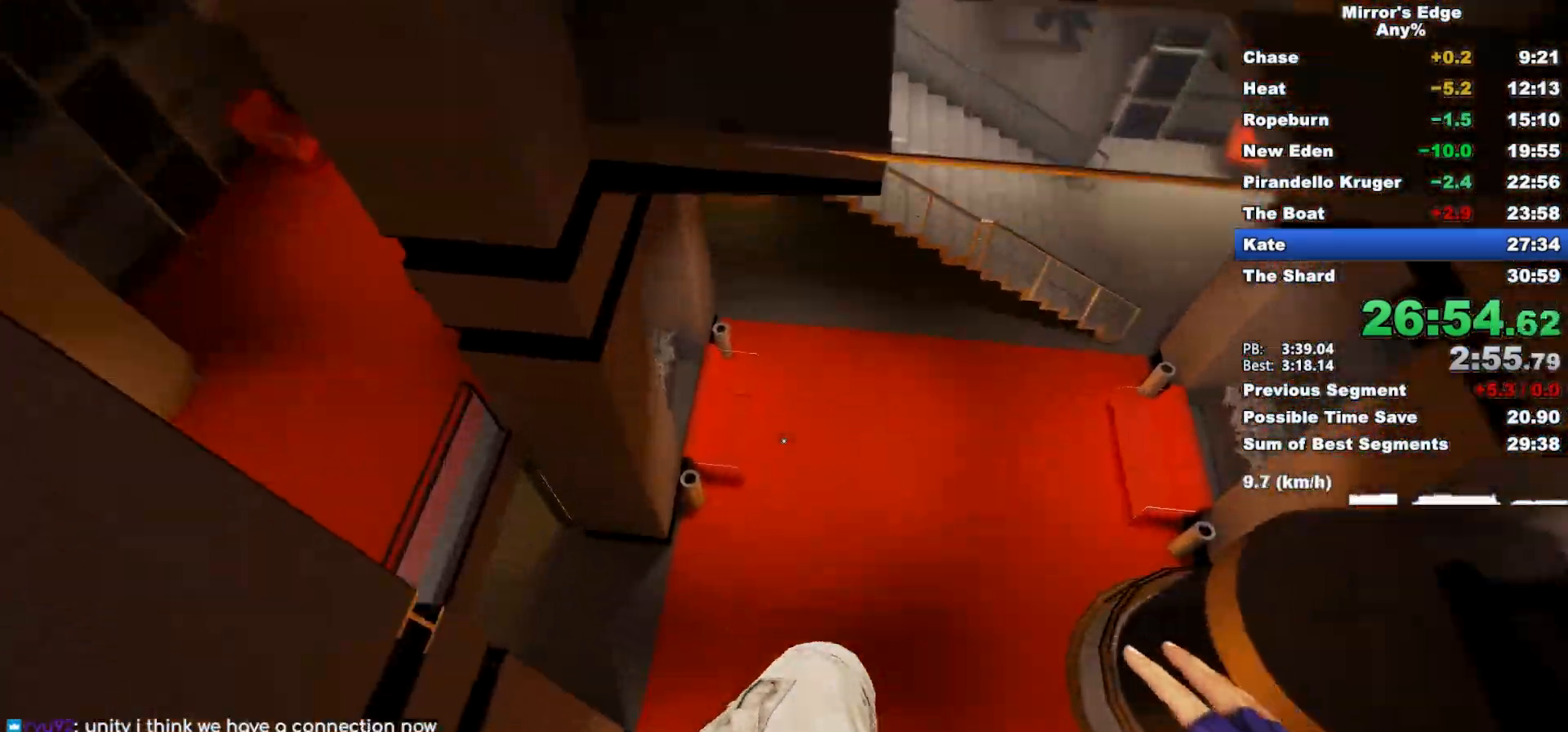
{"keys": ["w"], "mouse": [], "events": [[83, "shift", "down"], [233, "shift", "up"]]}
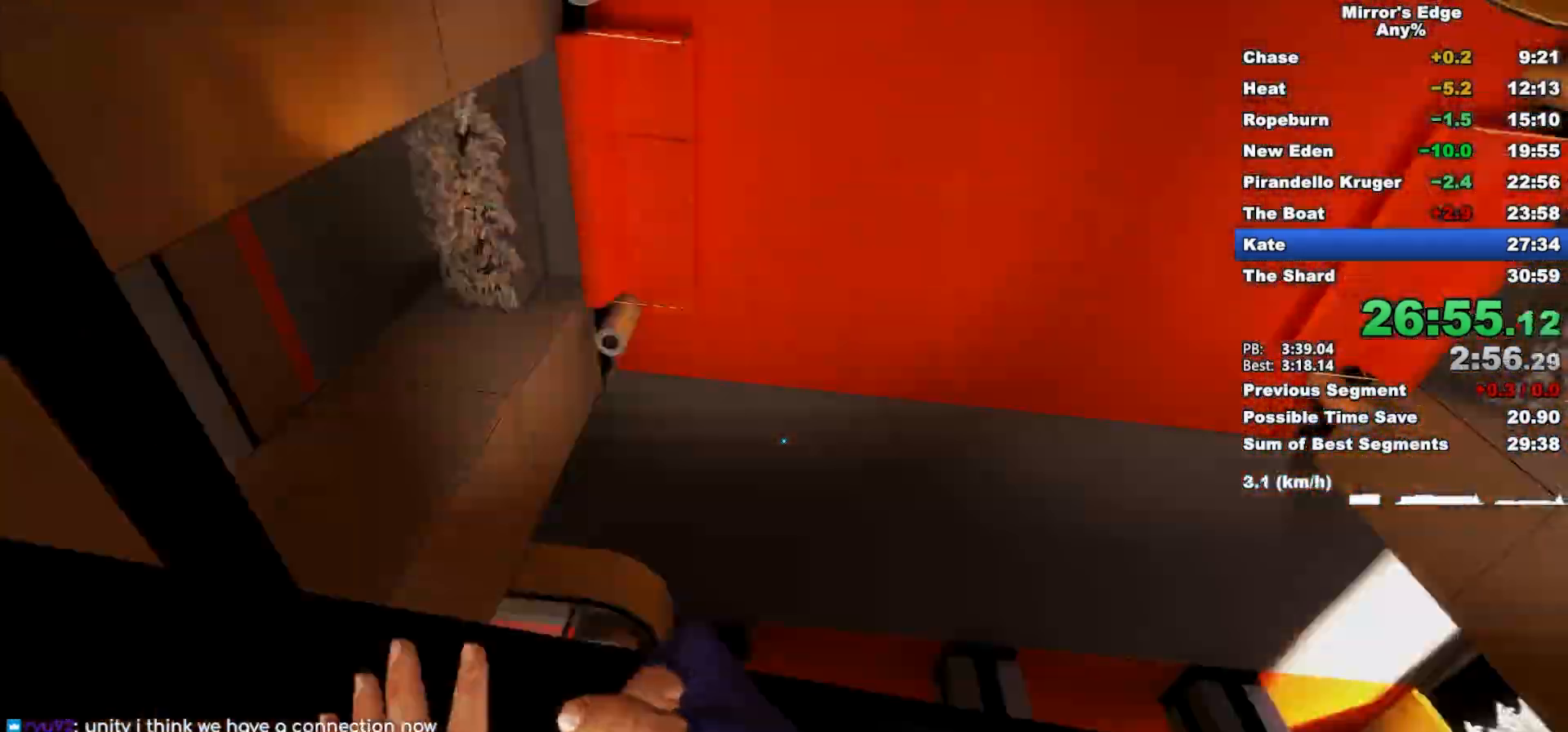
{"keys": ["a"], "mouse": ["wheel_down"], "events": [[250, "a", "down"], [250, "w", "up"], [483, "mouse_wheel_down", "down"]]}
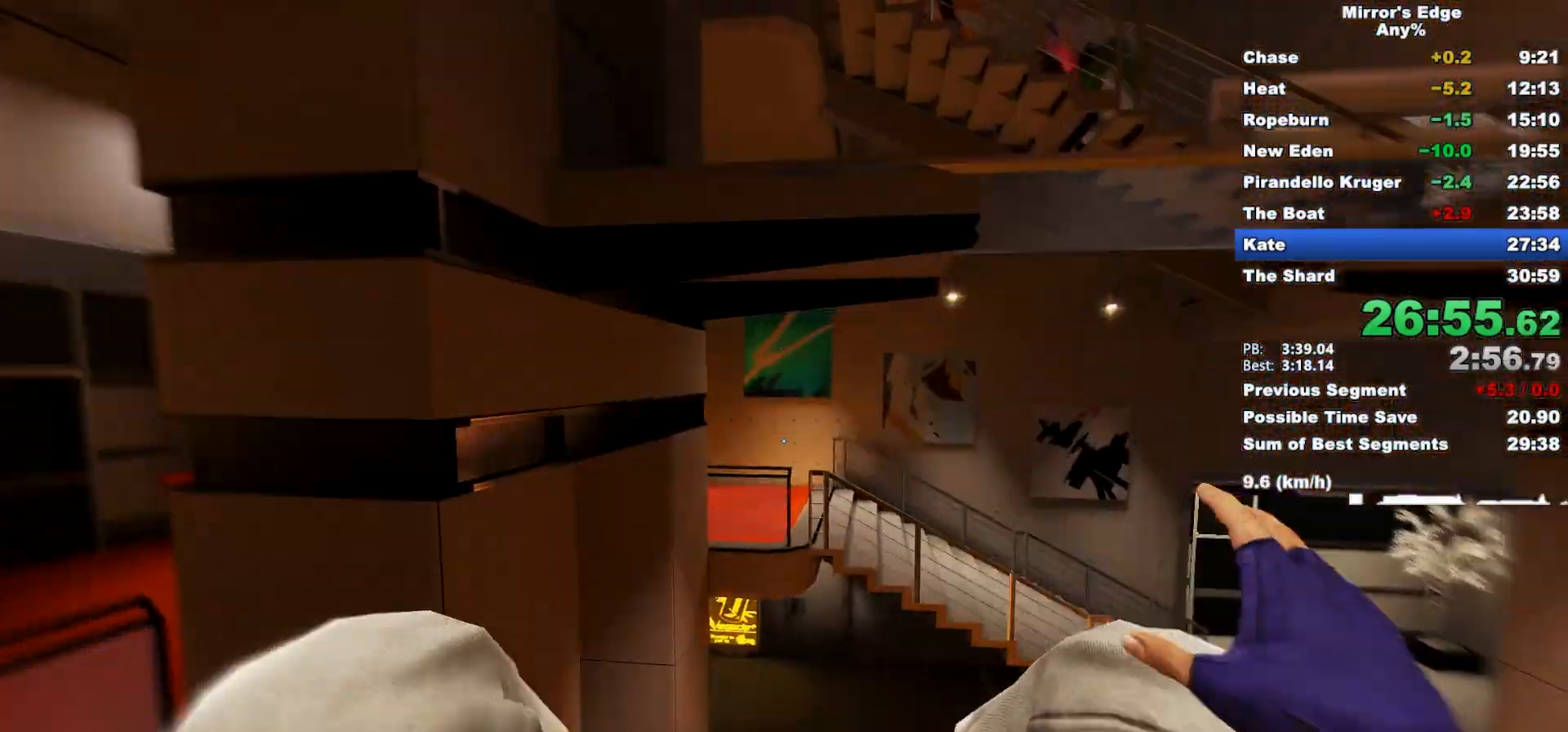
{"keys": ["a"], "mouse": ["wheel_down"], "events": []}
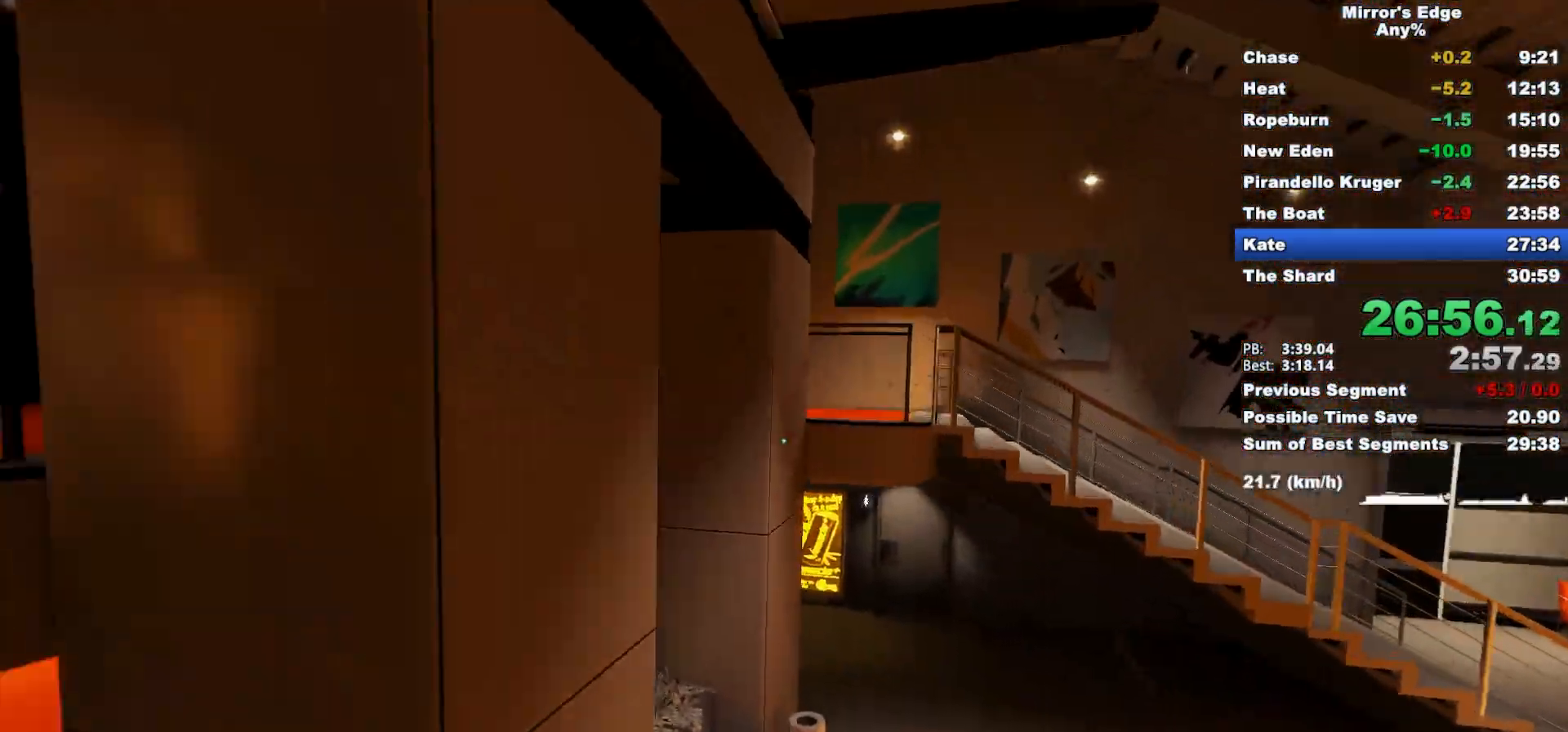
{"keys": ["w"], "mouse": [], "events": [[50, "w", "down"], [83, "a", "up"], [133, "mouse_wheel_down", "up"]]}
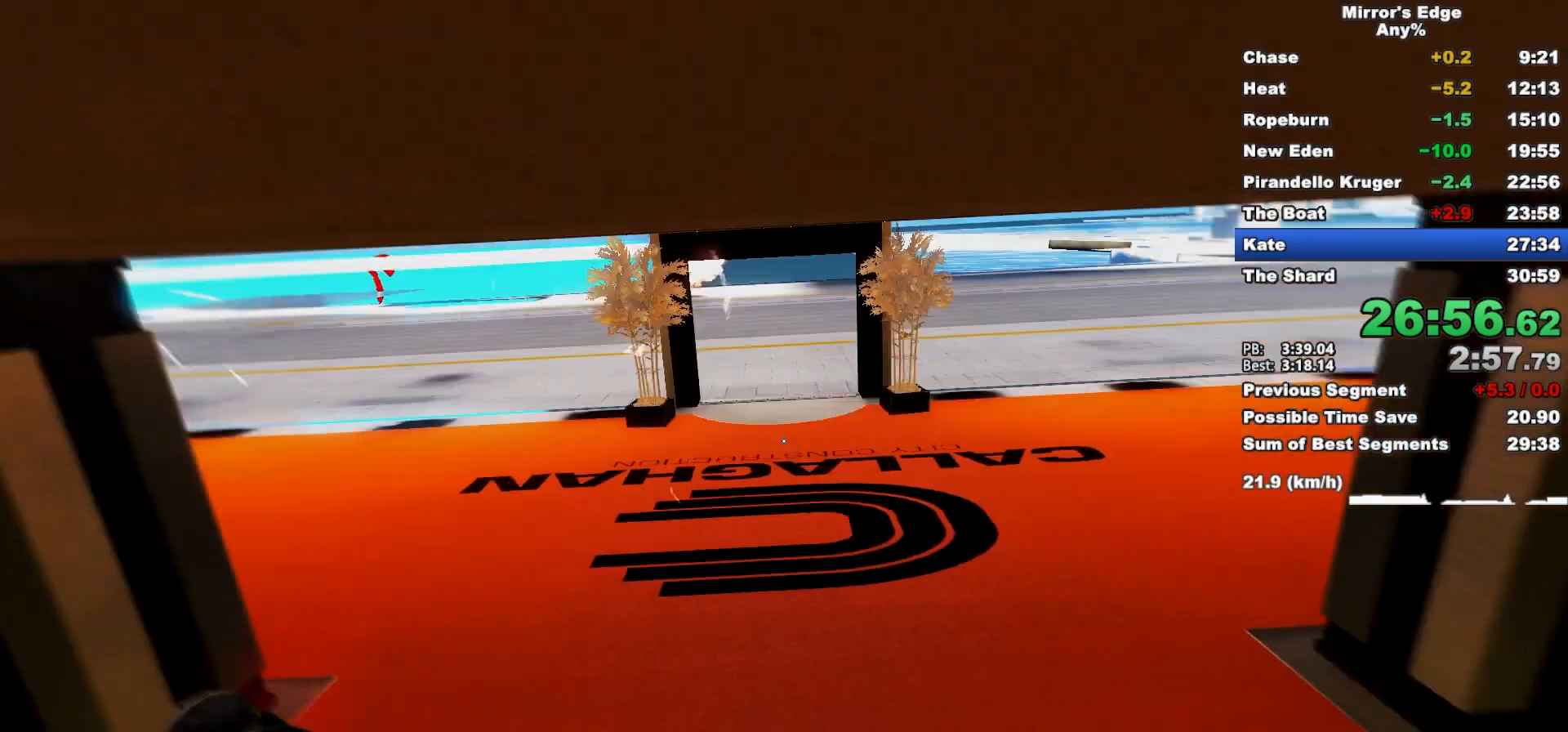
{"keys": ["w"], "mouse": [], "events": [[250, "d", "down"], [383, "space", "down"], [483, "d", "up"], [483, "space", "up"]]}
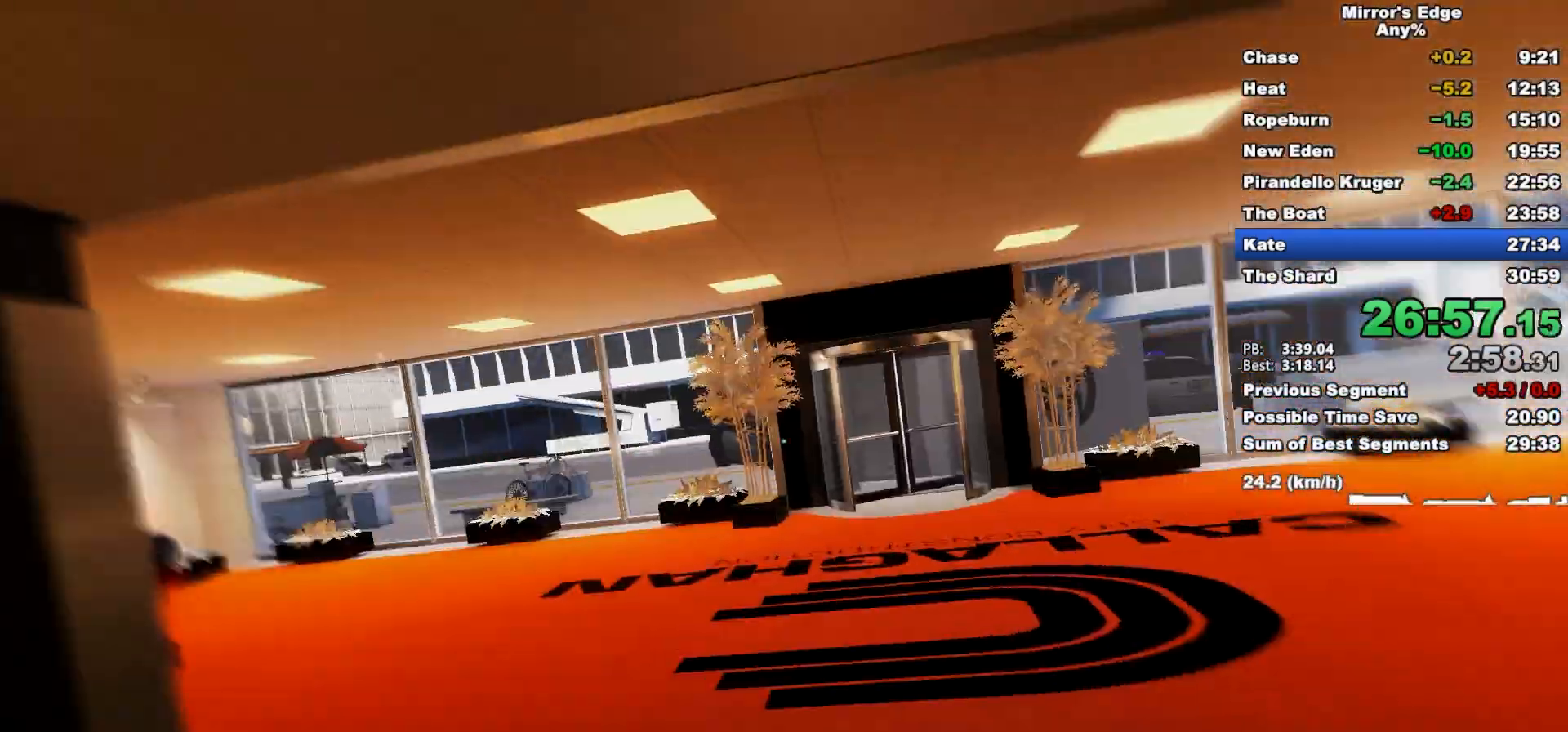
{"keys": ["w"], "mouse": [], "events": []}
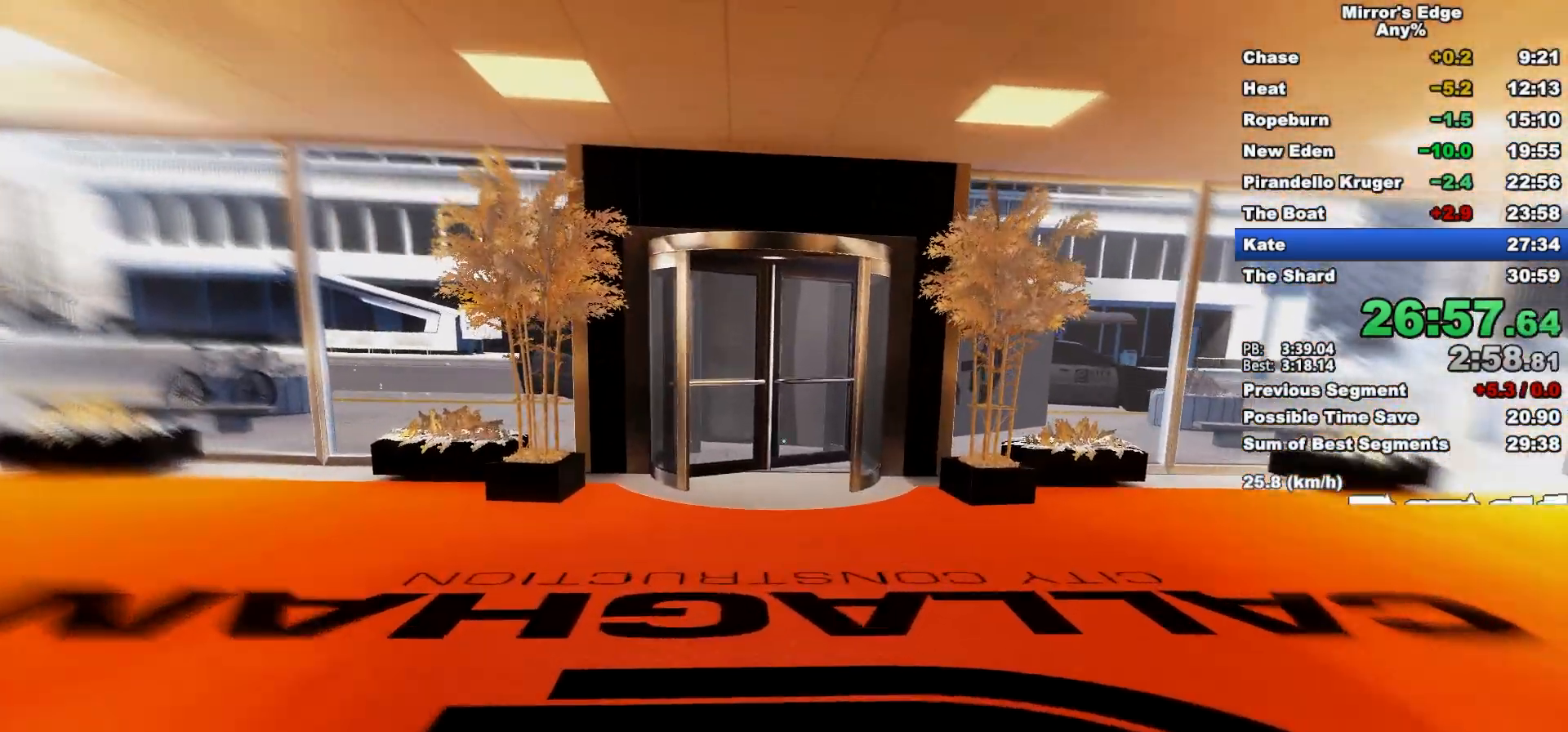
{"keys": ["w"], "mouse": [], "events": []}
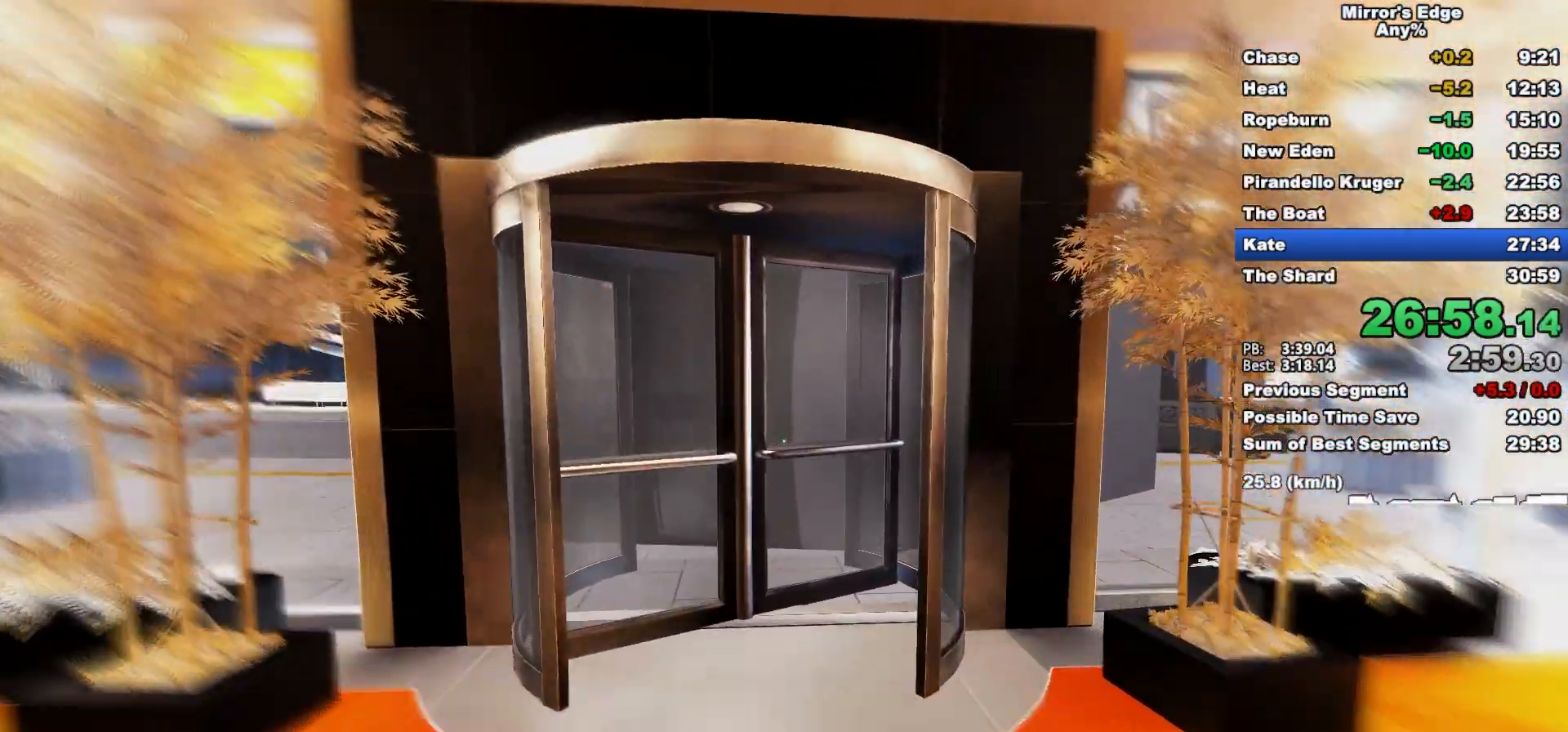
{"keys": ["space", "w"], "mouse": [], "events": [[333, "space", "down"], [383, "q", "down"], [483, "q", "up"]]}
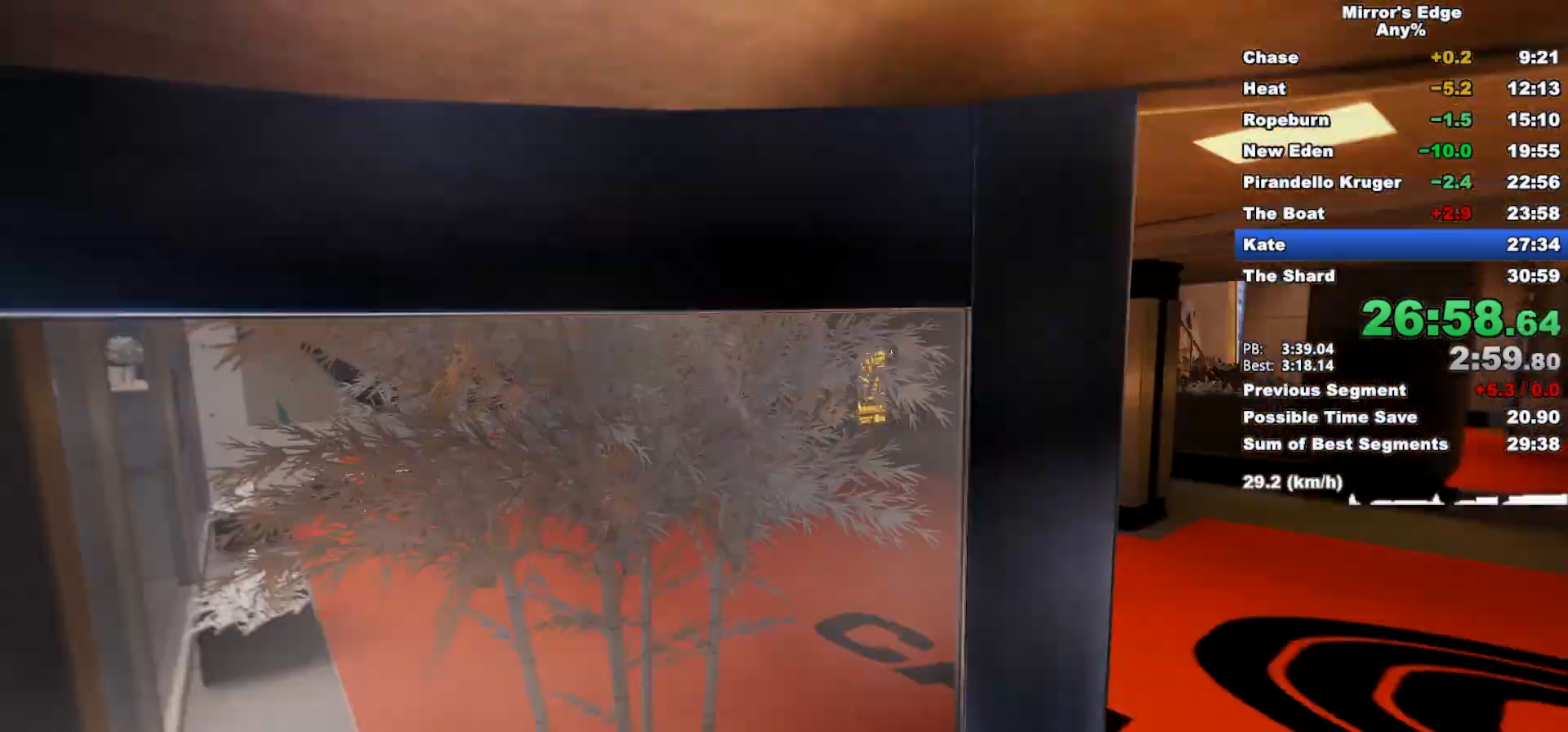
{"keys": ["w"], "mouse": [], "events": [[17, "space", "up"]]}
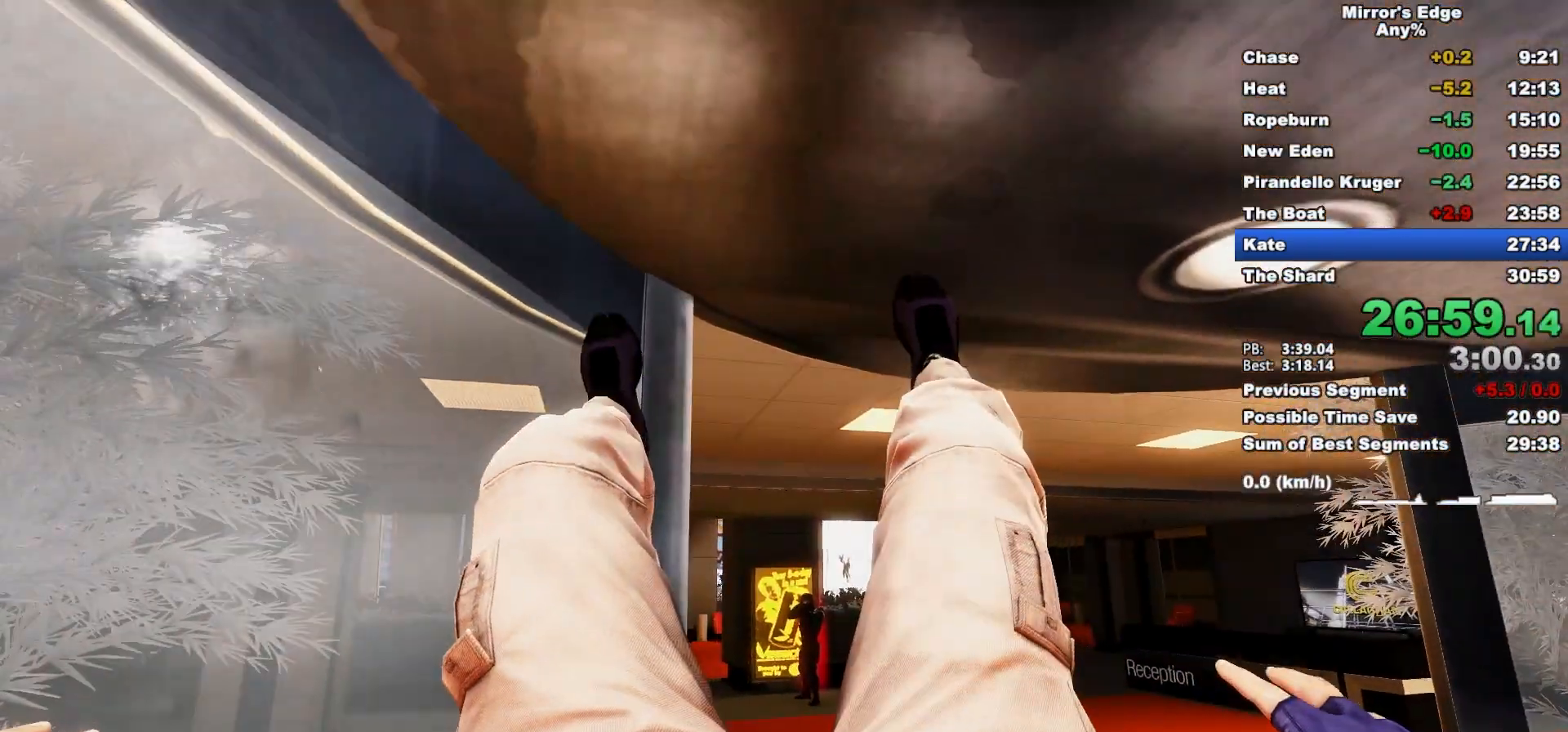
{"keys": [], "mouse": [], "events": [[83, "w", "up"]]}